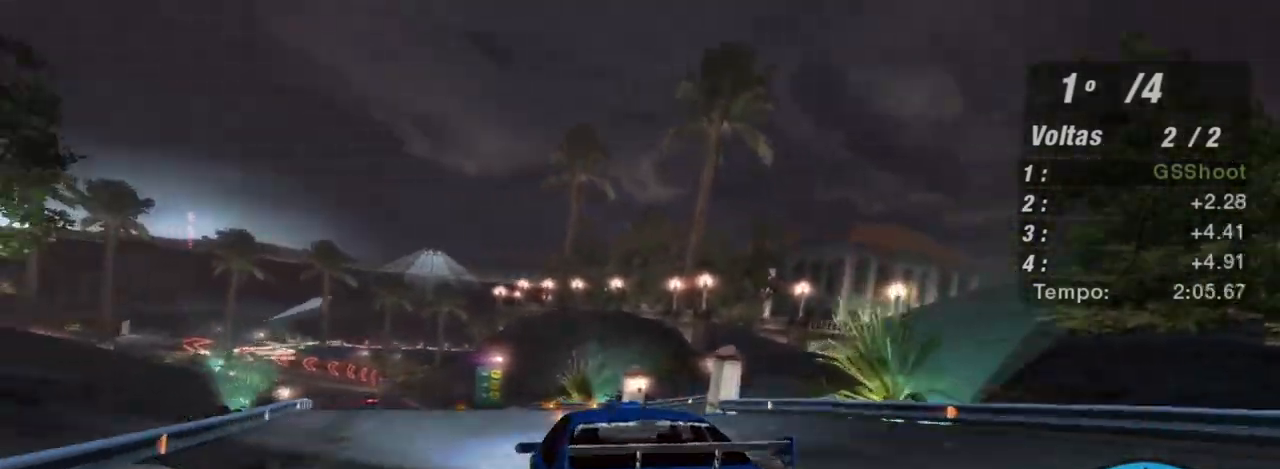
Gameplay with a controller (Xbox layout); each line is a JSON object with the inputs held at the frame after it. "events" lists button and stick changes between this image and that frame as [ms after this image, input, new state], when the widget could be followed in between. Not read: L3.
{"buttons": ["R2"], "left_stick": "left", "right_stick": "center", "events": [[400, "left_stick", "left"]]}
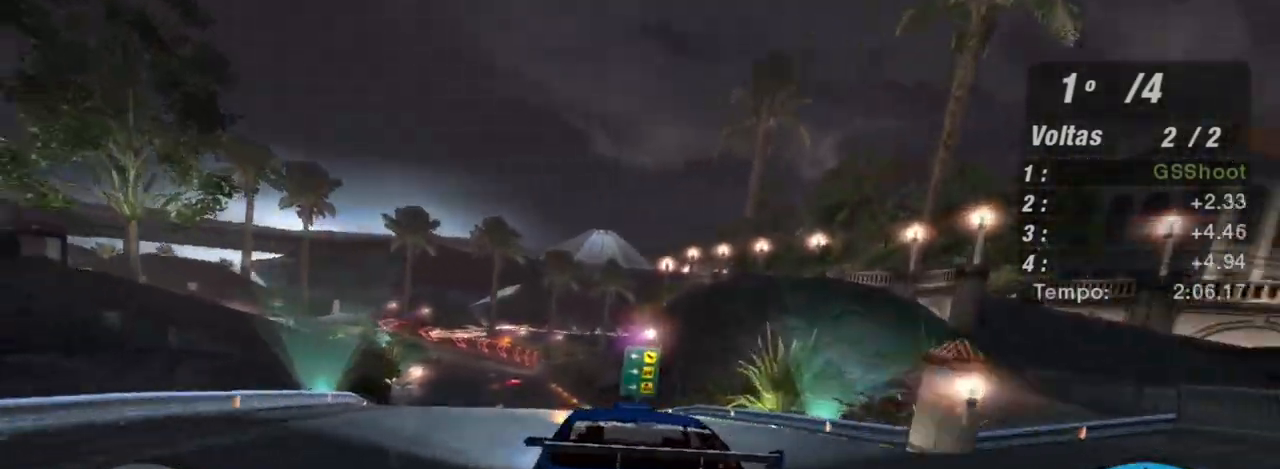
{"buttons": ["R2"], "left_stick": "up-right", "right_stick": "center", "events": [[66, "left_stick", "center"], [500, "left_stick", "up-right"]]}
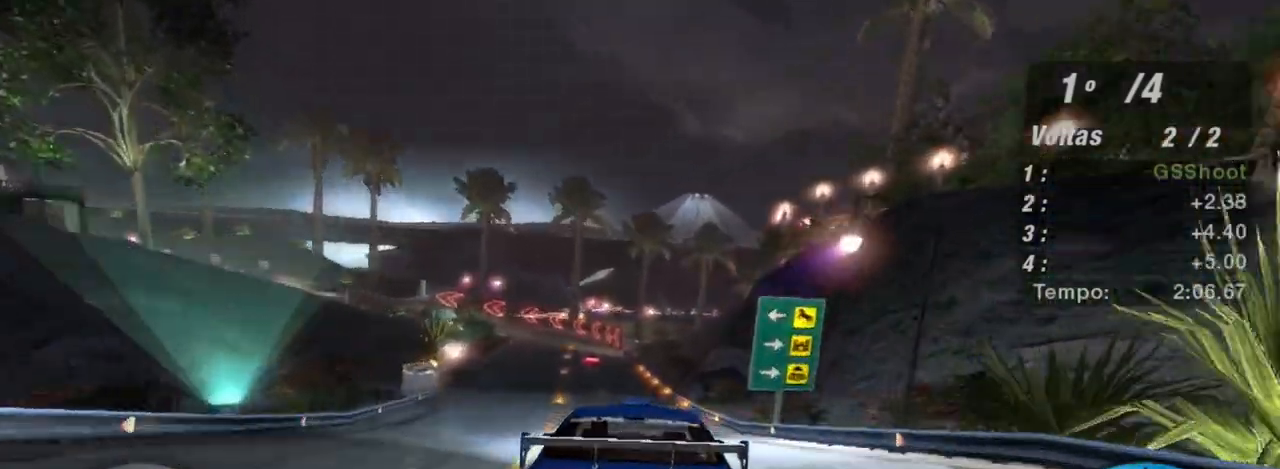
{"buttons": ["R2"], "left_stick": "center", "right_stick": "center", "events": [[167, "left_stick", "center"], [300, "left_stick", "left"], [467, "left_stick", "center"]]}
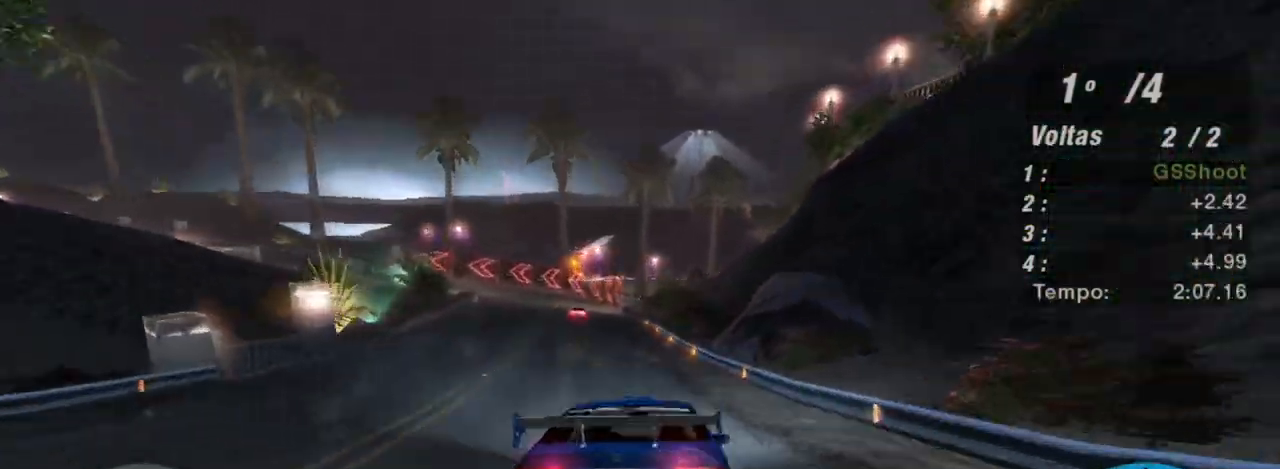
{"buttons": ["R2"], "left_stick": "down-left", "right_stick": "center", "events": [[133, "left_stick", "down-left"]]}
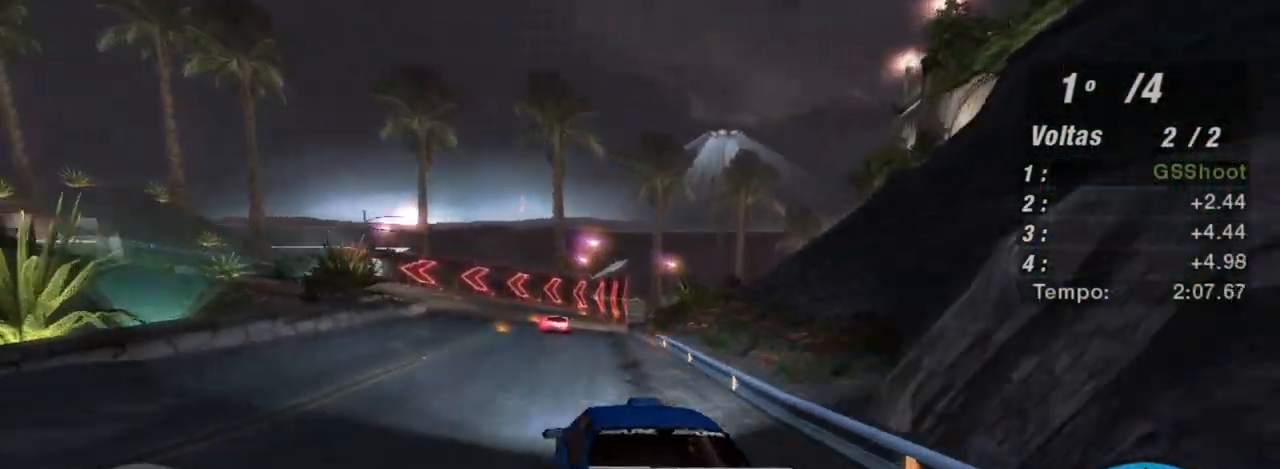
{"buttons": ["L2"], "left_stick": "right", "right_stick": "center", "events": [[100, "R2", "up"], [100, "left_stick", "center"], [134, "L2", "down"], [367, "L2", "up"], [367, "left_stick", "right"], [501, "L2", "down"]]}
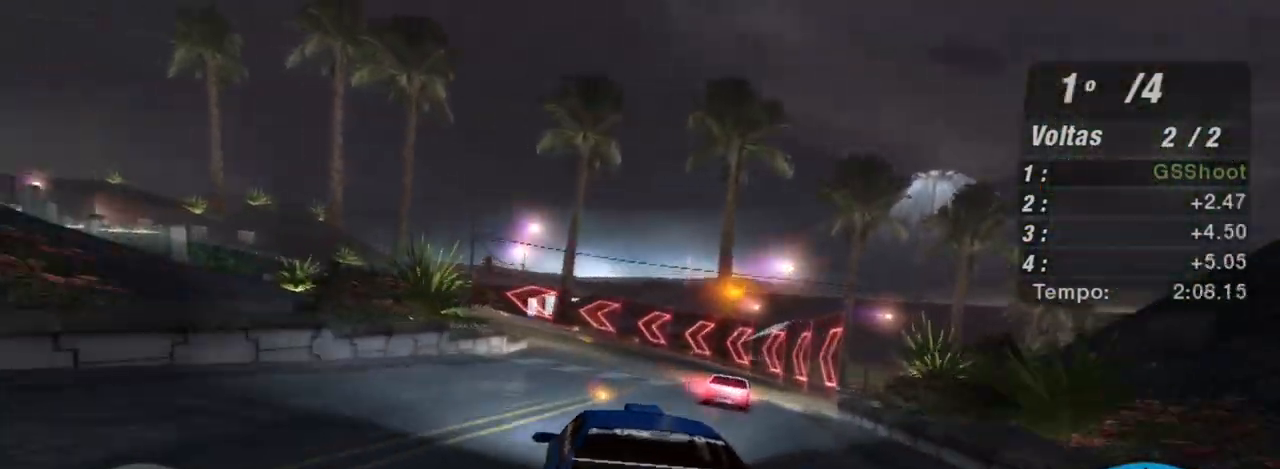
{"buttons": [], "left_stick": "center", "right_stick": "center", "events": [[33, "left_stick", "center"], [467, "L2", "up"]]}
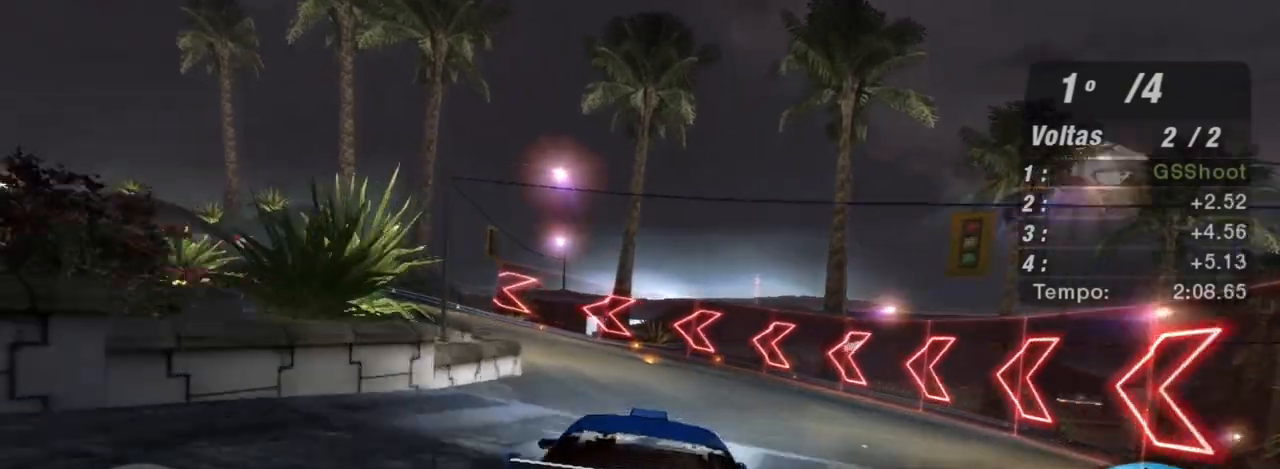
{"buttons": [], "left_stick": "down-left", "right_stick": "center", "events": [[33, "L2", "down"], [100, "left_stick", "left"], [334, "left_stick", "down-left"], [367, "L2", "up"]]}
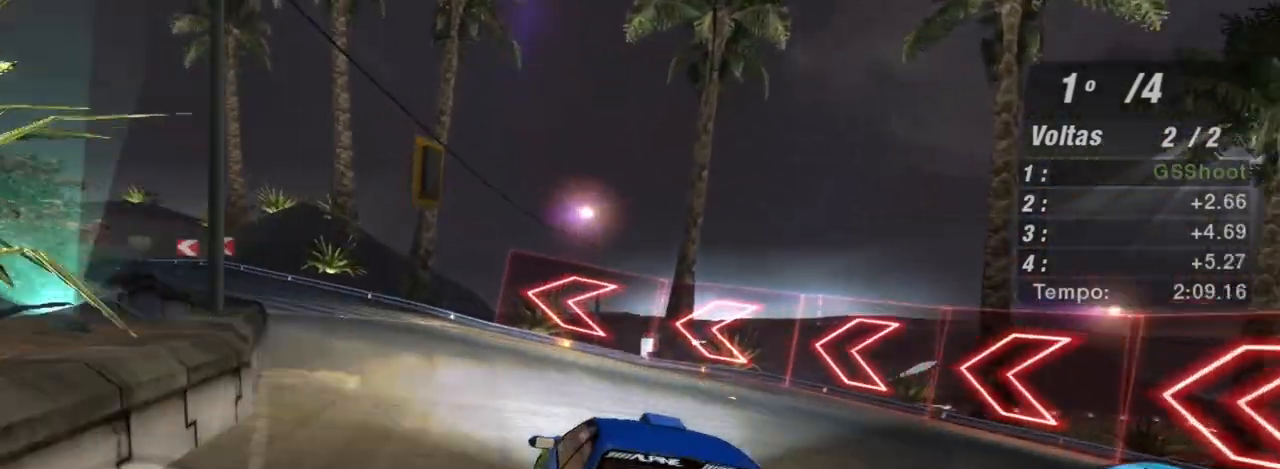
{"buttons": ["R2"], "left_stick": "down-left", "right_stick": "center", "events": [[33, "L1", "down"], [100, "L1", "up"], [133, "R2", "down"]]}
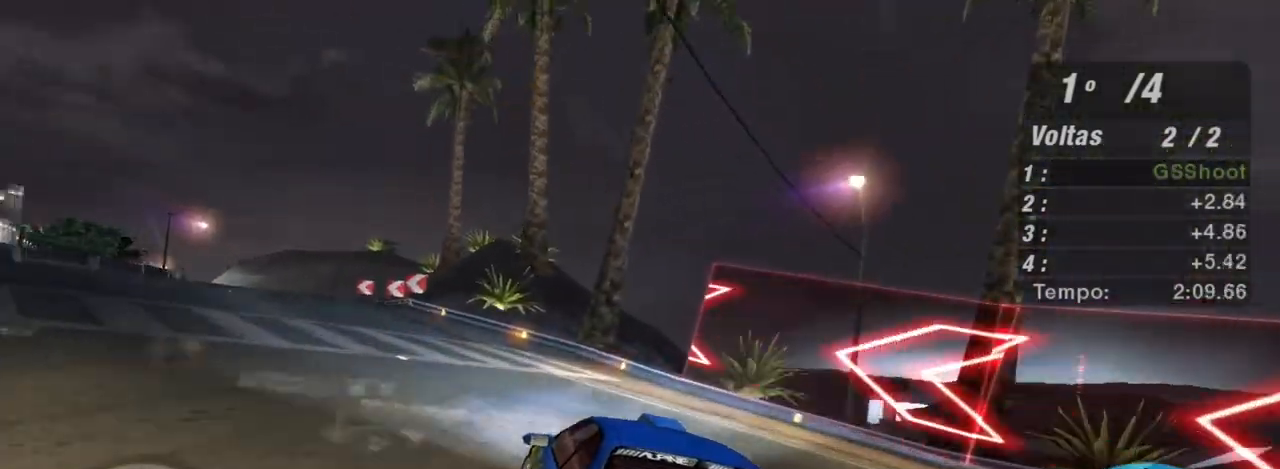
{"buttons": ["R2"], "left_stick": "up-left", "right_stick": "center", "events": [[134, "left_stick", "center"], [300, "left_stick", "up-left"]]}
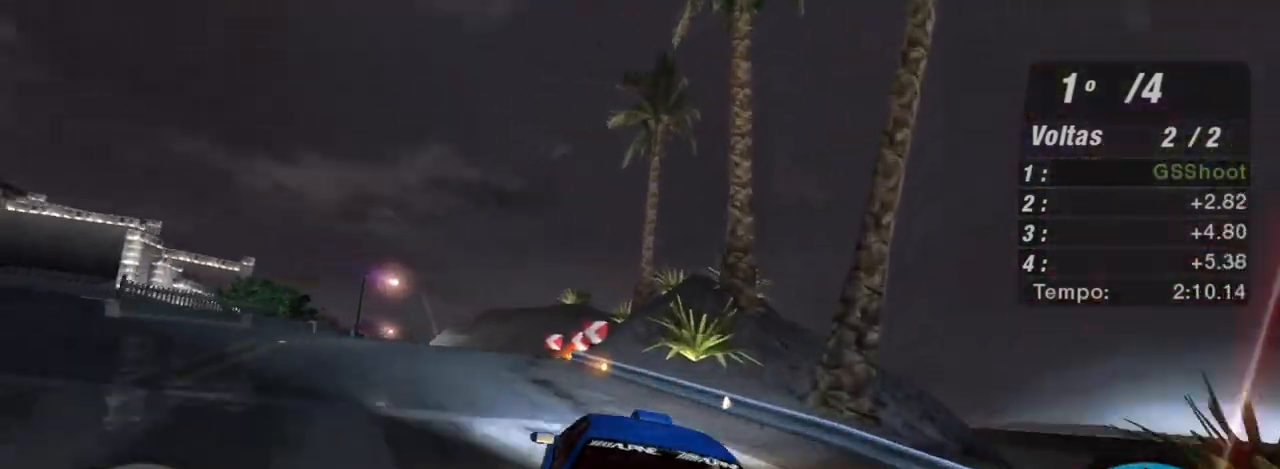
{"buttons": ["R2"], "left_stick": "up-left", "right_stick": "center", "events": [[100, "left_stick", "up"], [267, "left_stick", "center"], [467, "left_stick", "up-left"]]}
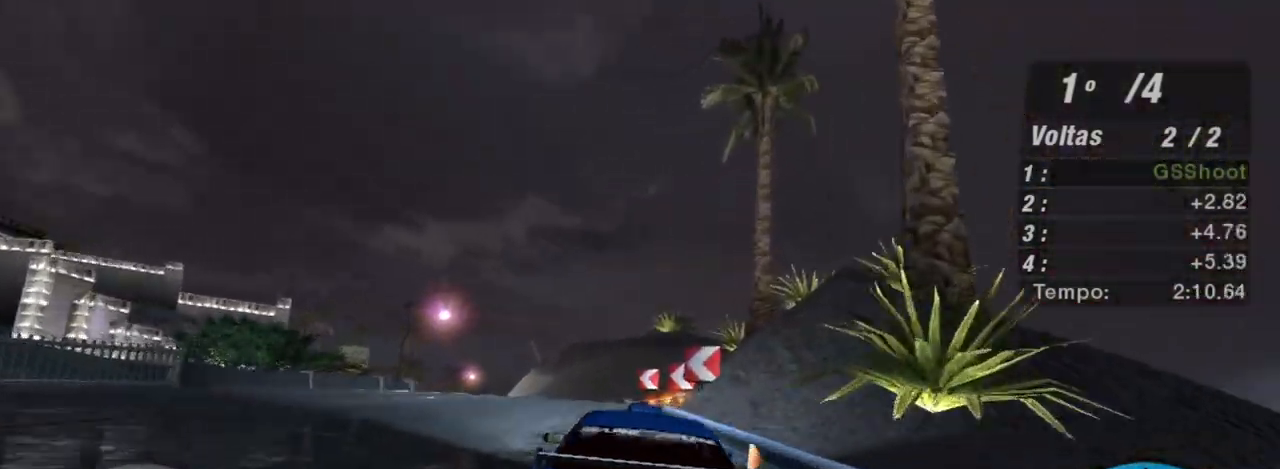
{"buttons": ["R2"], "left_stick": "up", "right_stick": "center", "events": [[267, "left_stick", "up"]]}
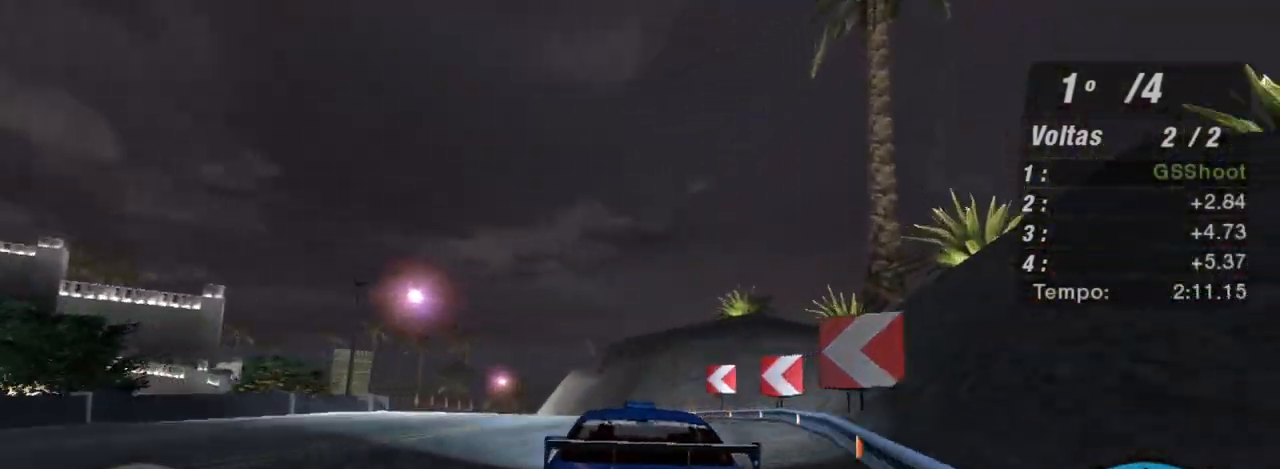
{"buttons": ["R2"], "left_stick": "up-left", "right_stick": "center", "events": [[66, "left_stick", "center"], [133, "left_stick", "up-left"]]}
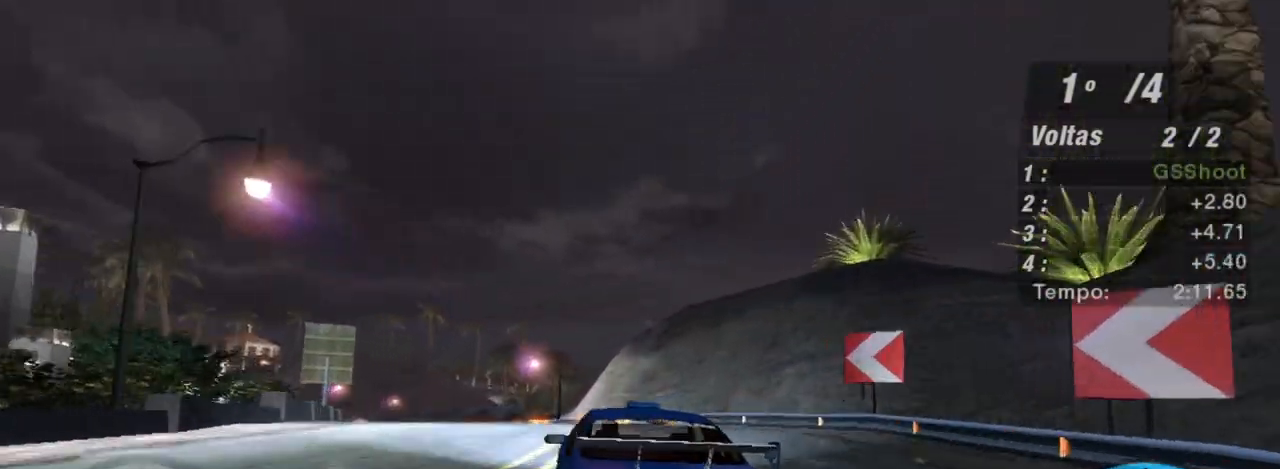
{"buttons": ["R2"], "left_stick": "up-left", "right_stick": "center", "events": [[67, "left_stick", "center"], [167, "left_stick", "up-left"]]}
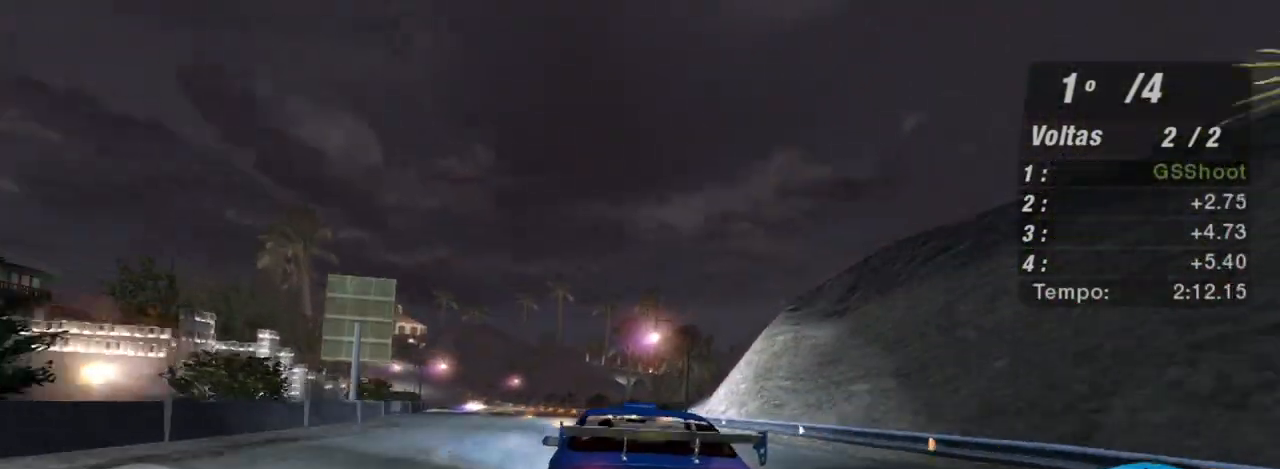
{"buttons": ["R2"], "left_stick": "center", "right_stick": "center", "events": [[166, "left_stick", "center"]]}
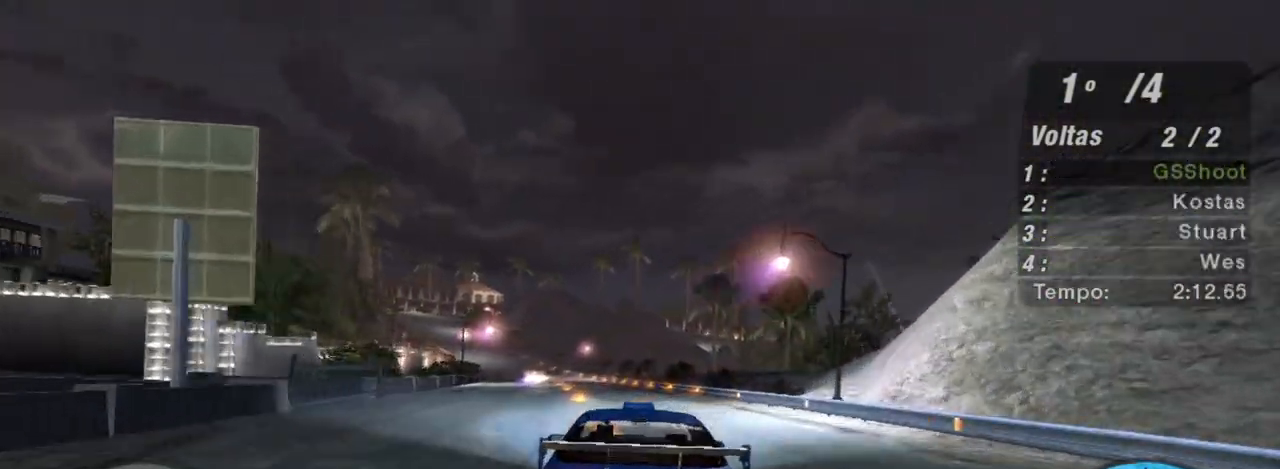
{"buttons": ["R2"], "left_stick": "center", "right_stick": "center", "events": [[300, "left_stick", "left"], [501, "left_stick", "center"]]}
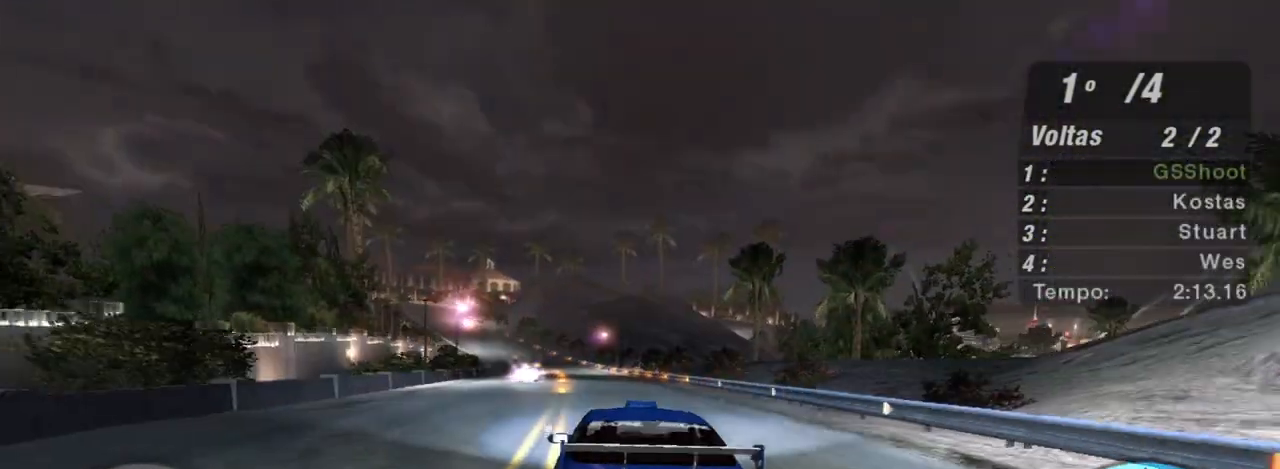
{"buttons": ["R2"], "left_stick": "center", "right_stick": "center", "events": [[166, "left_stick", "left"], [333, "left_stick", "center"]]}
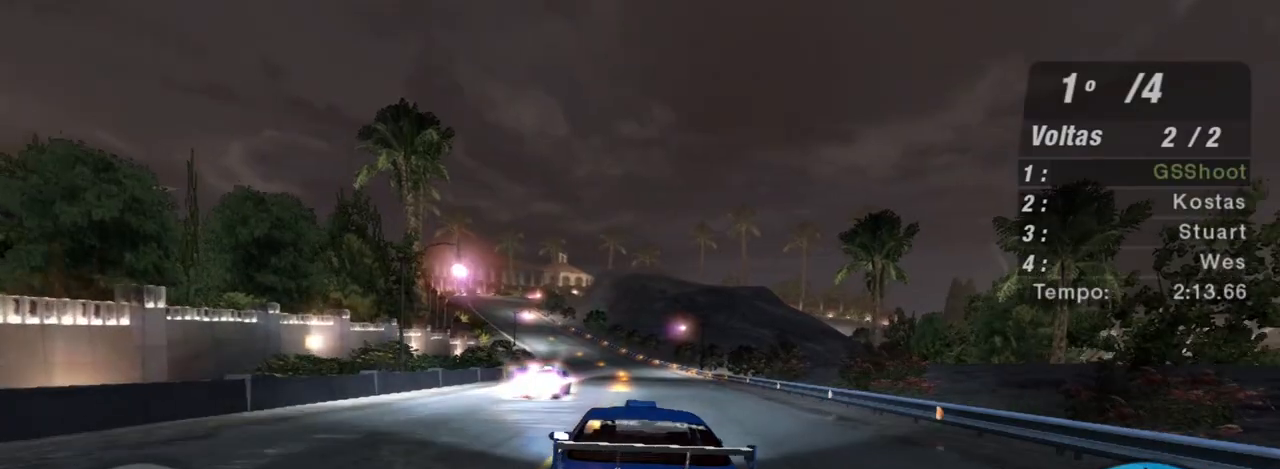
{"buttons": ["R2"], "left_stick": "up-left", "right_stick": "center", "events": [[100, "left_stick", "left"], [234, "left_stick", "center"], [467, "left_stick", "up-left"]]}
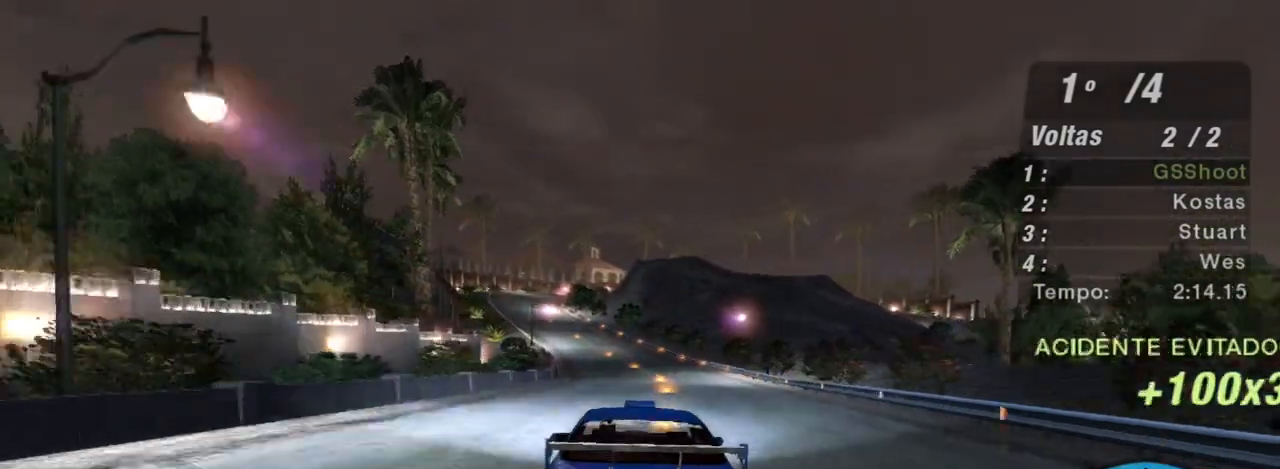
{"buttons": ["R2"], "left_stick": "center", "right_stick": "center", "events": [[133, "left_stick", "center"], [333, "left_stick", "up-left"], [500, "left_stick", "center"]]}
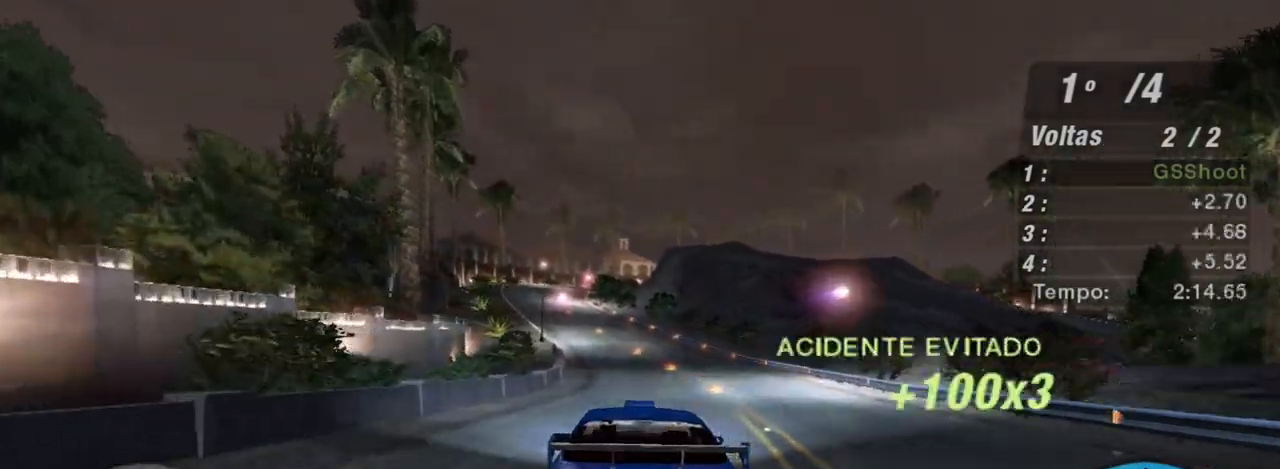
{"buttons": ["R1", "R2"], "left_stick": "center", "right_stick": "center", "events": [[334, "left_stick", "up-left"], [400, "R1", "down"], [501, "left_stick", "center"]]}
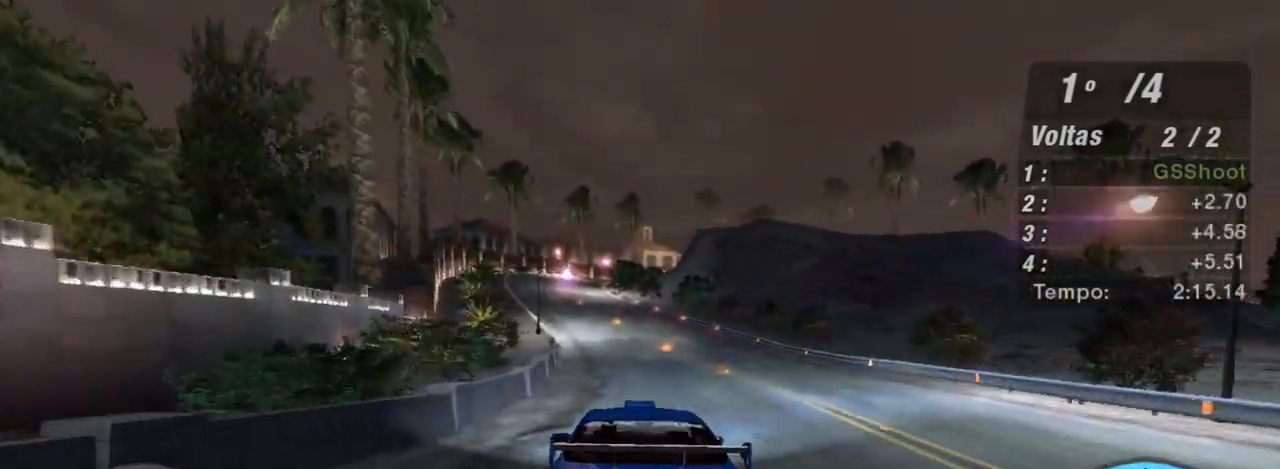
{"buttons": ["R2"], "left_stick": "center", "right_stick": "center", "events": [[33, "R1", "up"], [267, "left_stick", "left"], [400, "left_stick", "center"]]}
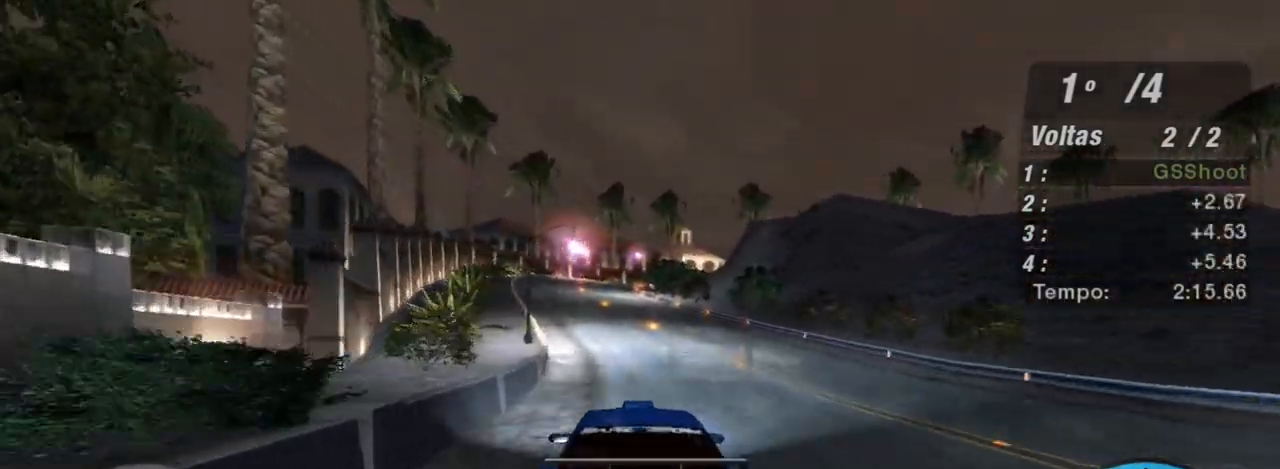
{"buttons": ["R2"], "left_stick": "center", "right_stick": "center", "events": [[234, "left_stick", "left"], [434, "left_stick", "center"]]}
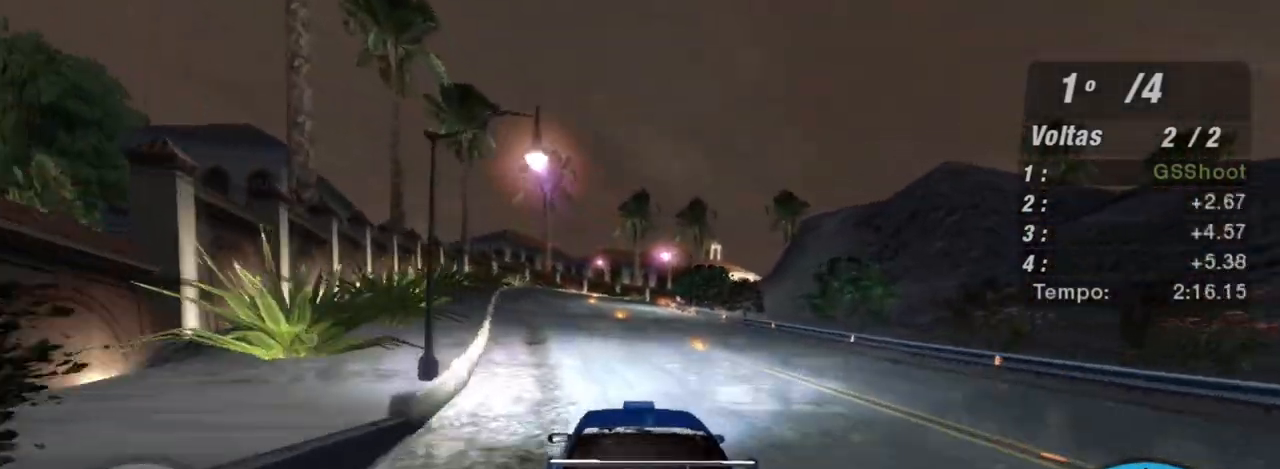
{"buttons": ["R2"], "left_stick": "center", "right_stick": "center", "events": []}
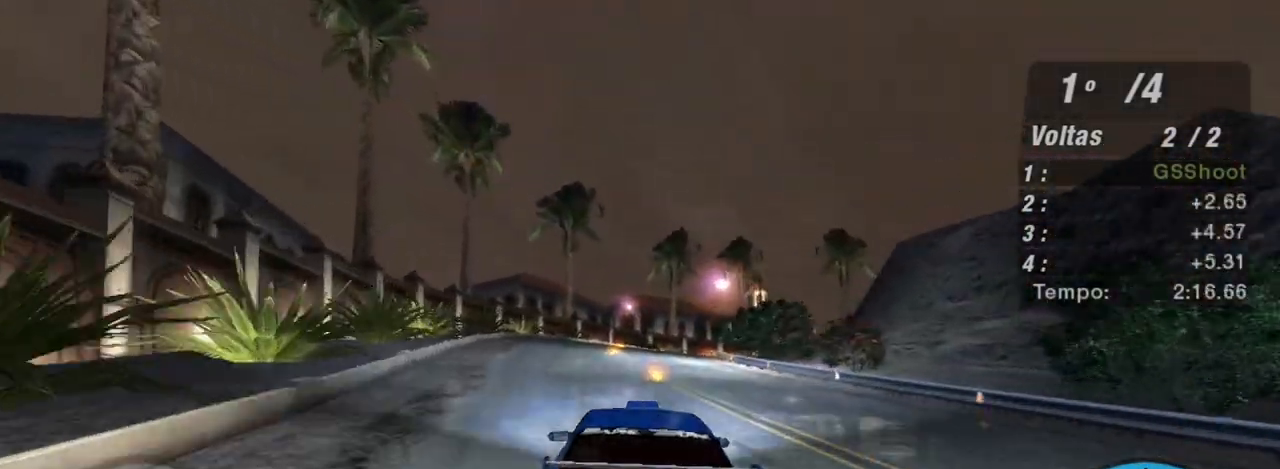
{"buttons": ["R2"], "left_stick": "center", "right_stick": "center", "events": []}
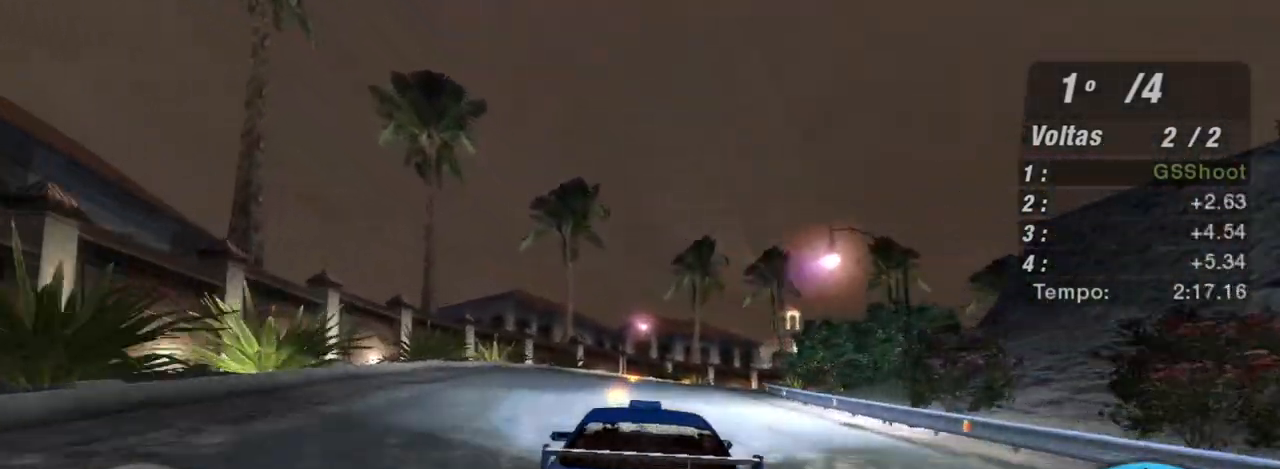
{"buttons": ["R2"], "left_stick": "right", "right_stick": "center", "events": [[100, "left_stick", "right"]]}
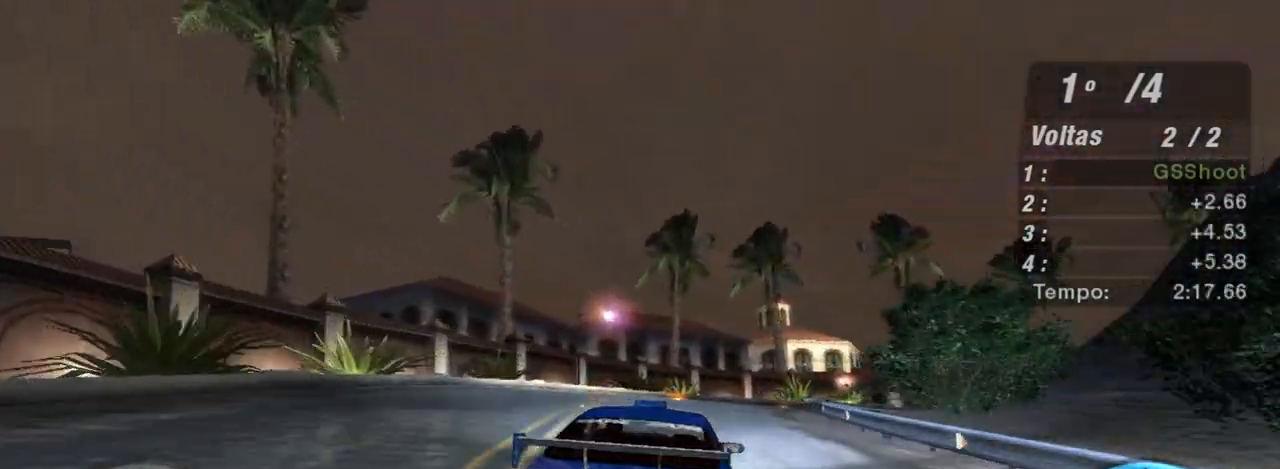
{"buttons": ["R2"], "left_stick": "up-right", "right_stick": "center", "events": [[367, "left_stick", "up-right"]]}
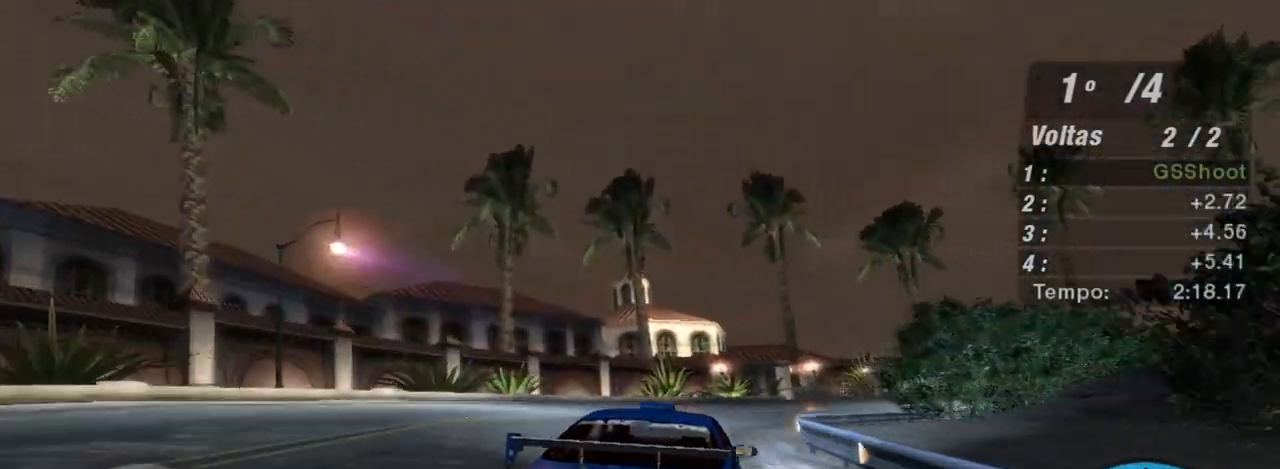
{"buttons": ["R2"], "left_stick": "right", "right_stick": "center", "events": [[300, "left_stick", "right"]]}
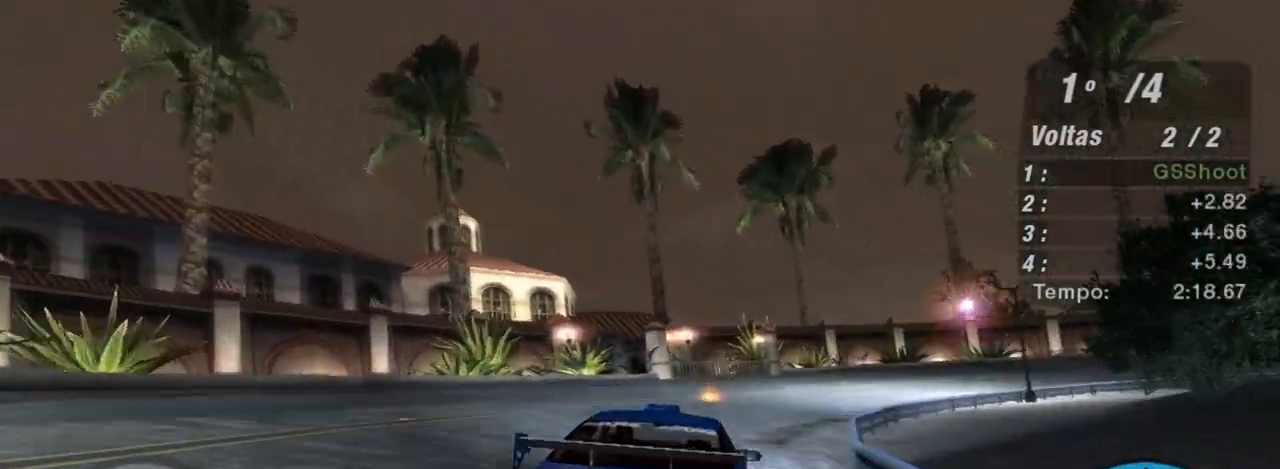
{"buttons": ["R2"], "left_stick": "right", "right_stick": "center", "events": []}
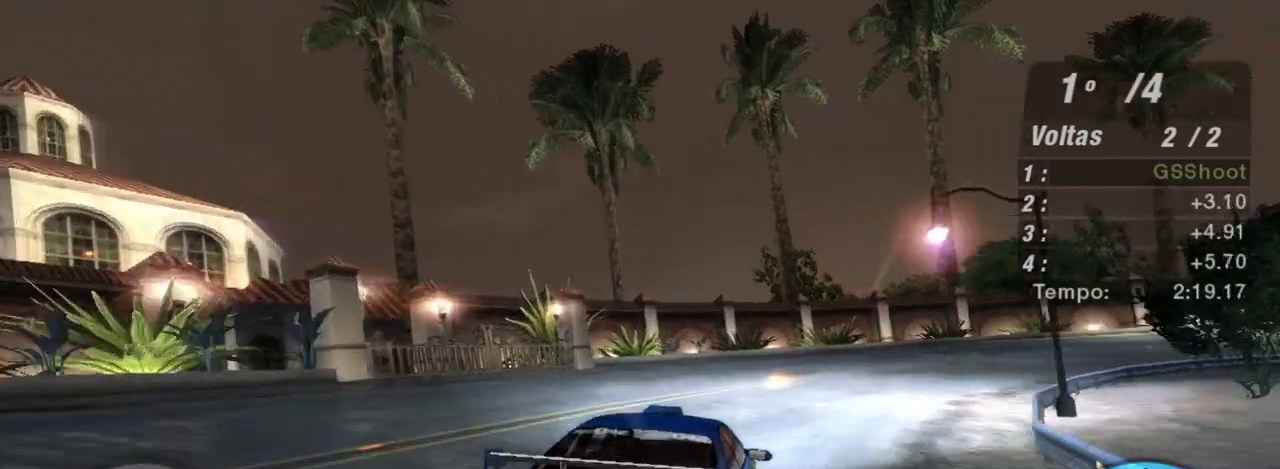
{"buttons": ["L2"], "left_stick": "right", "right_stick": "center", "events": [[333, "L2", "down"], [367, "R2", "up"]]}